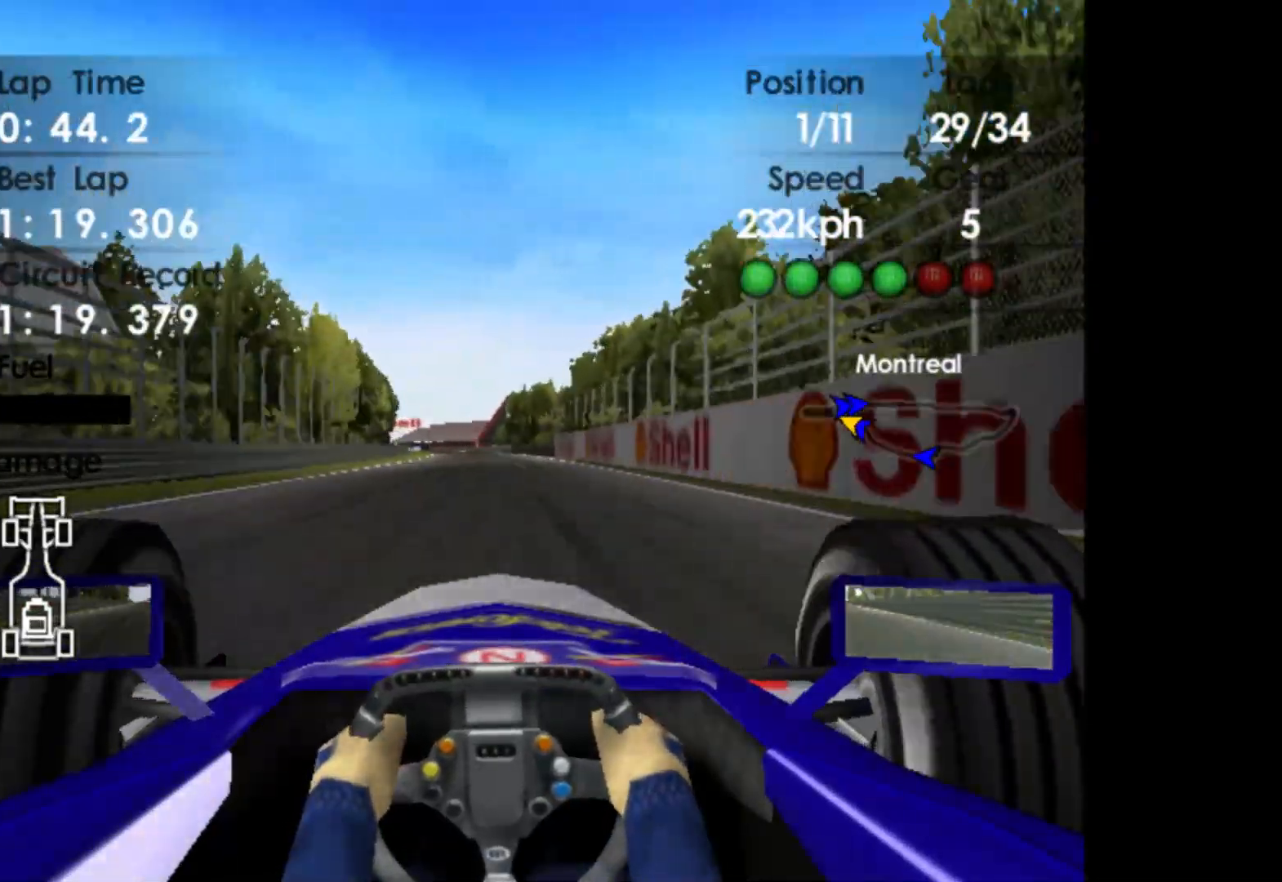
Gameplay with a controller (Xbox layout); each line is a JSON object with the inputs held at the frame after it. "events" lists button and stick changes between this image and that frame as [ms after this image, input, new state], when the widget could be followed in between. Not read: right_stick.
{"buttons": ["R2"], "left_stick": "left", "events": []}
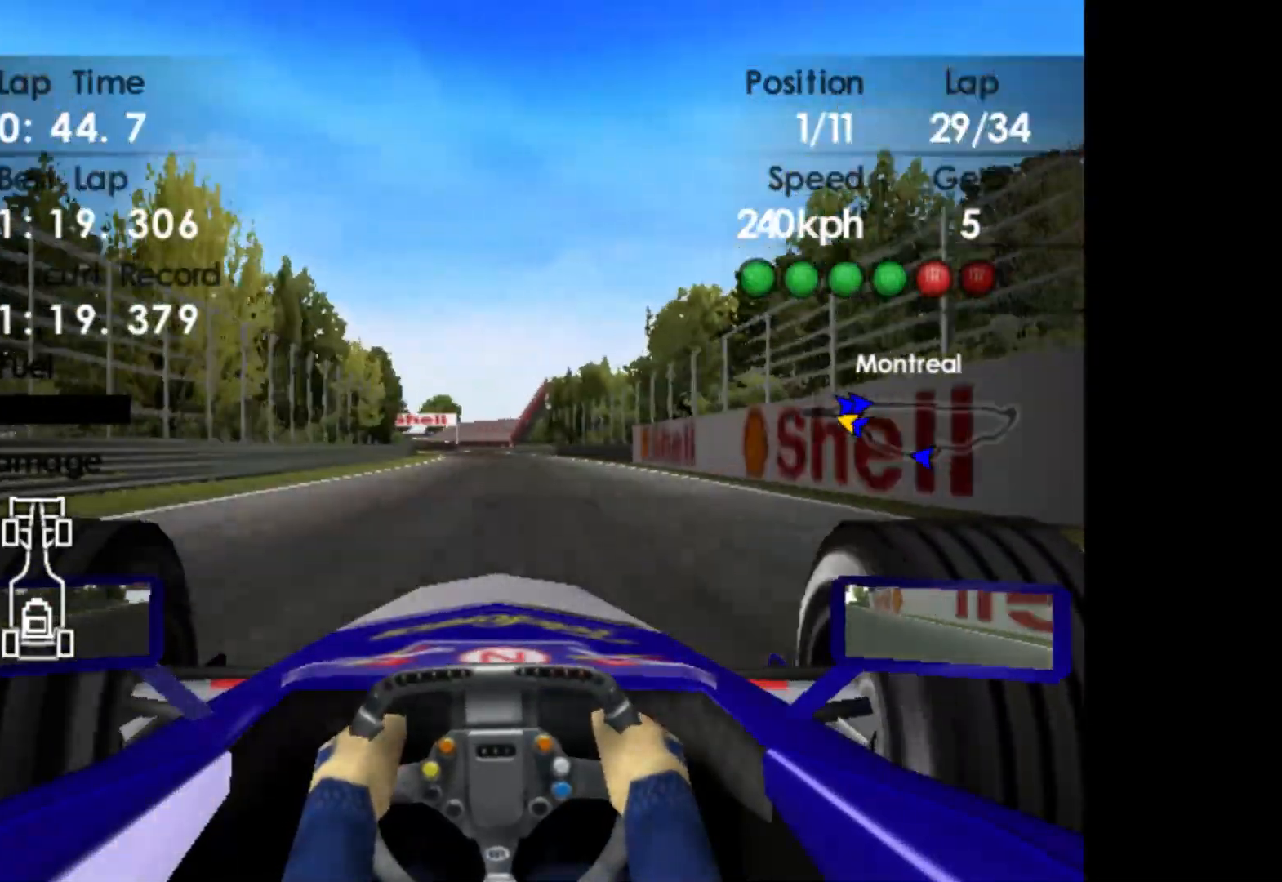
{"buttons": ["R2"], "left_stick": "left", "events": []}
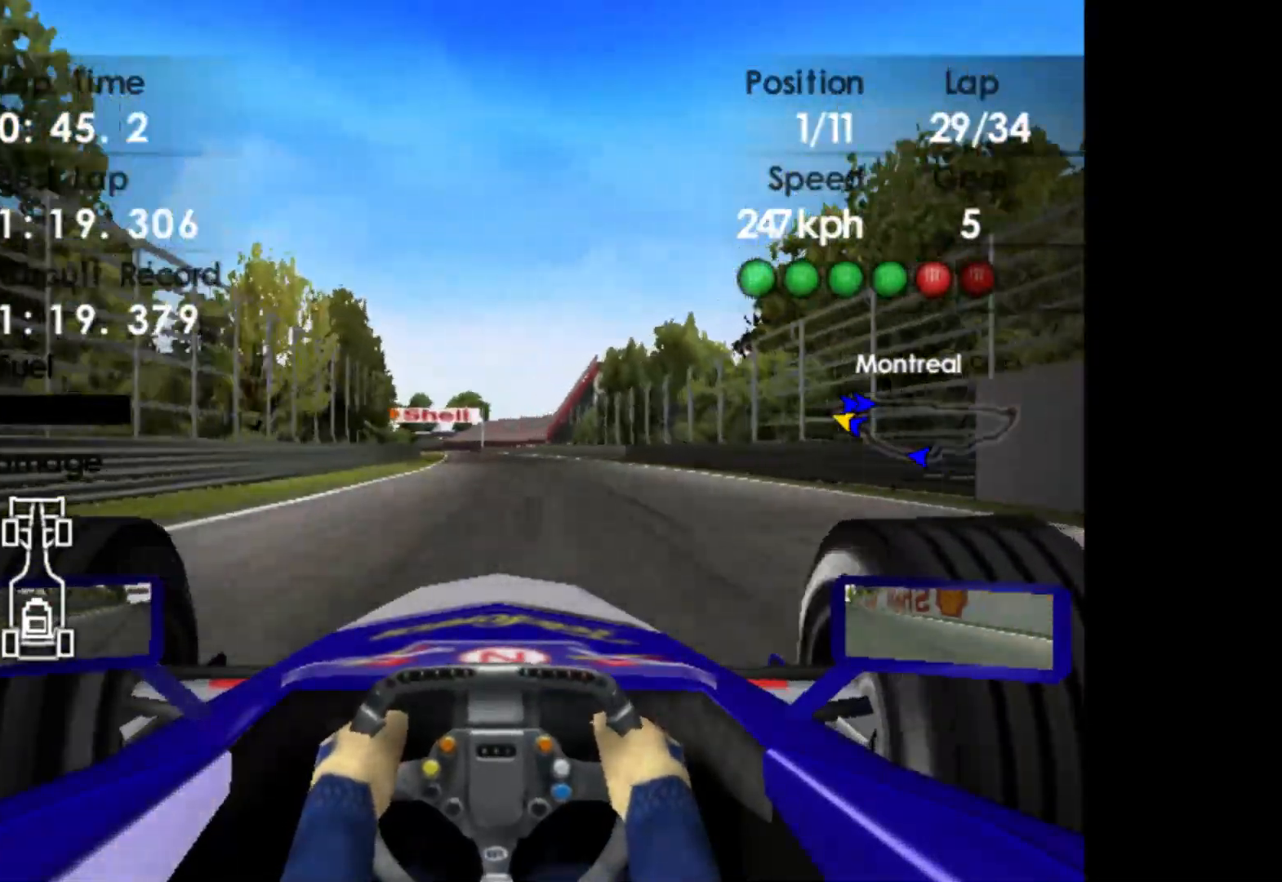
{"buttons": ["R2"], "left_stick": "left", "events": []}
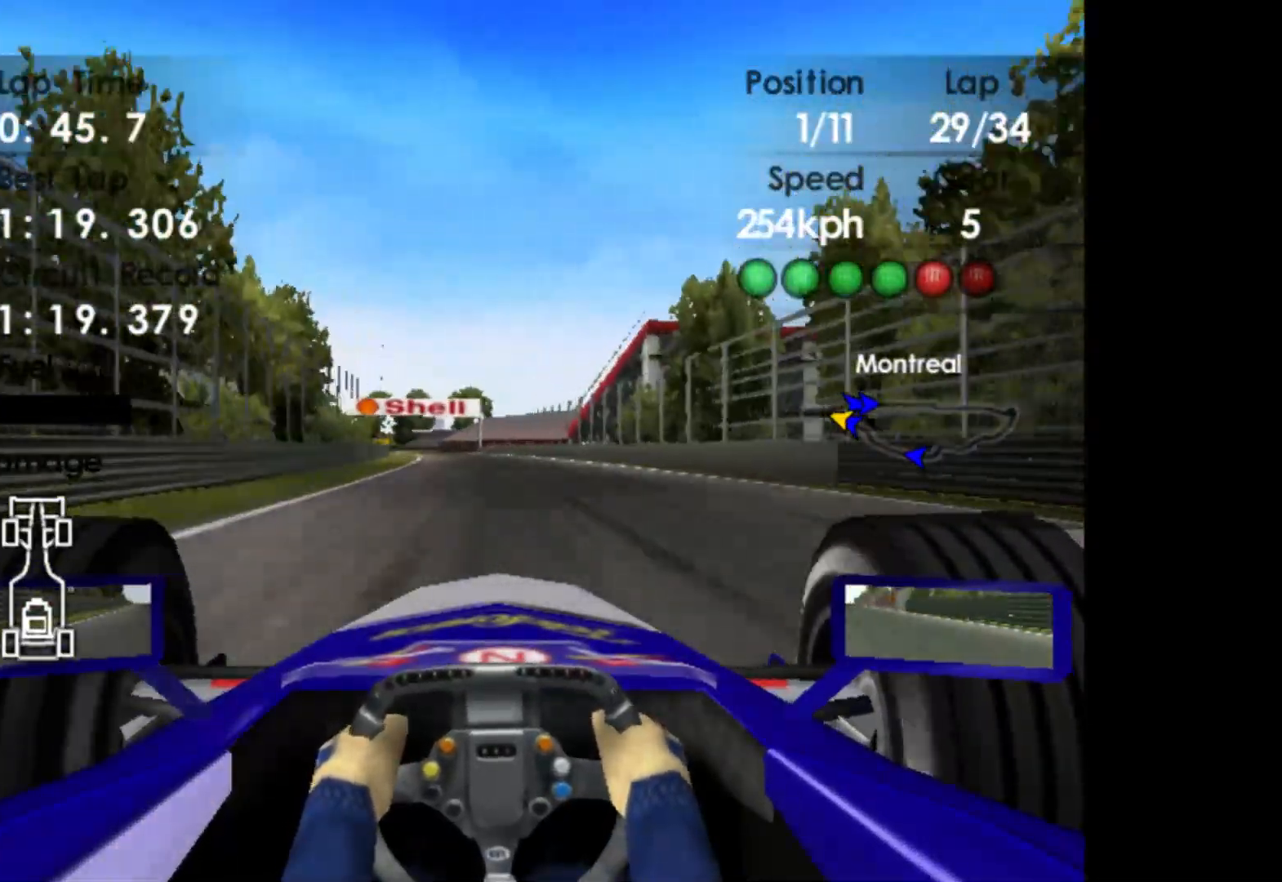
{"buttons": ["R2"], "left_stick": "left", "events": []}
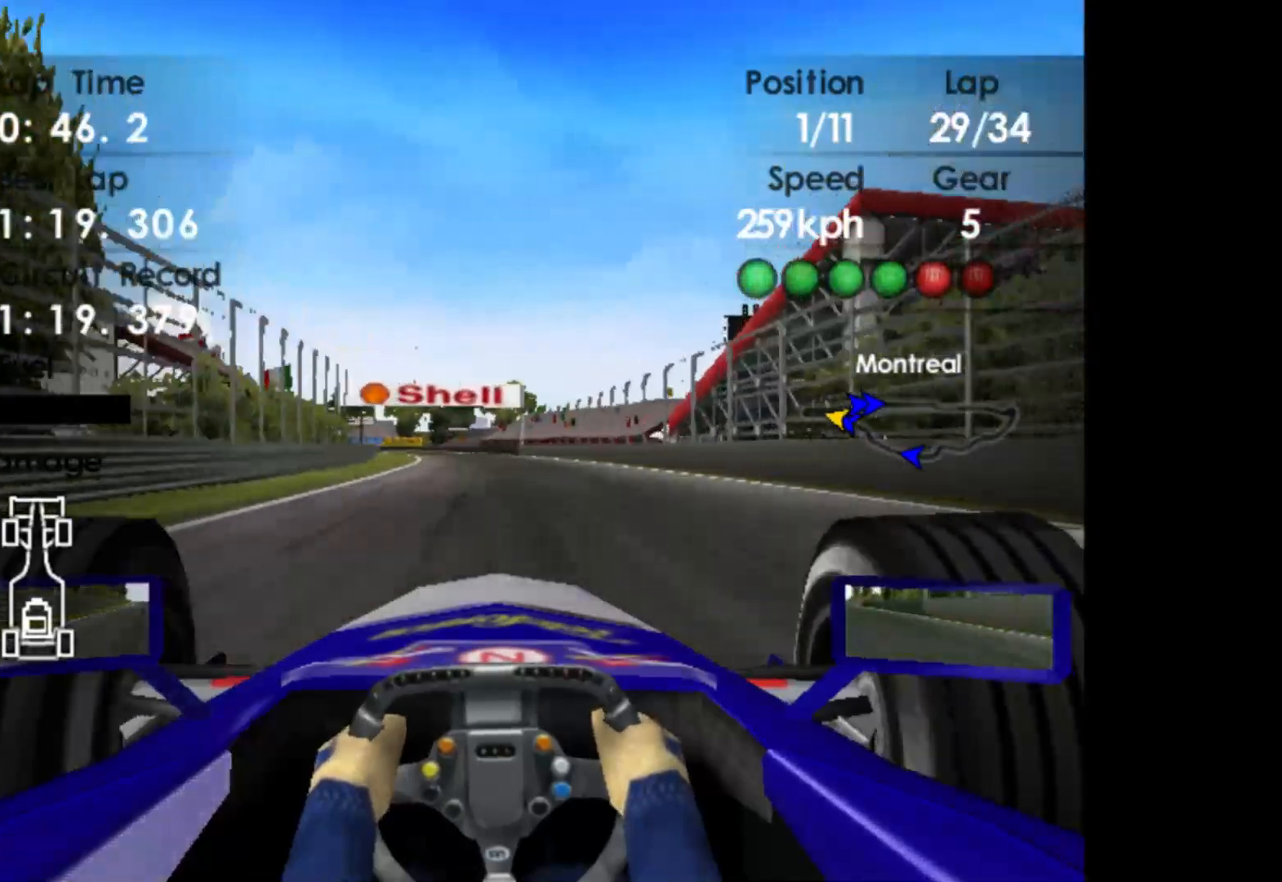
{"buttons": ["R2"], "left_stick": "left", "events": [[300, "A", "down"], [383, "A", "up"]]}
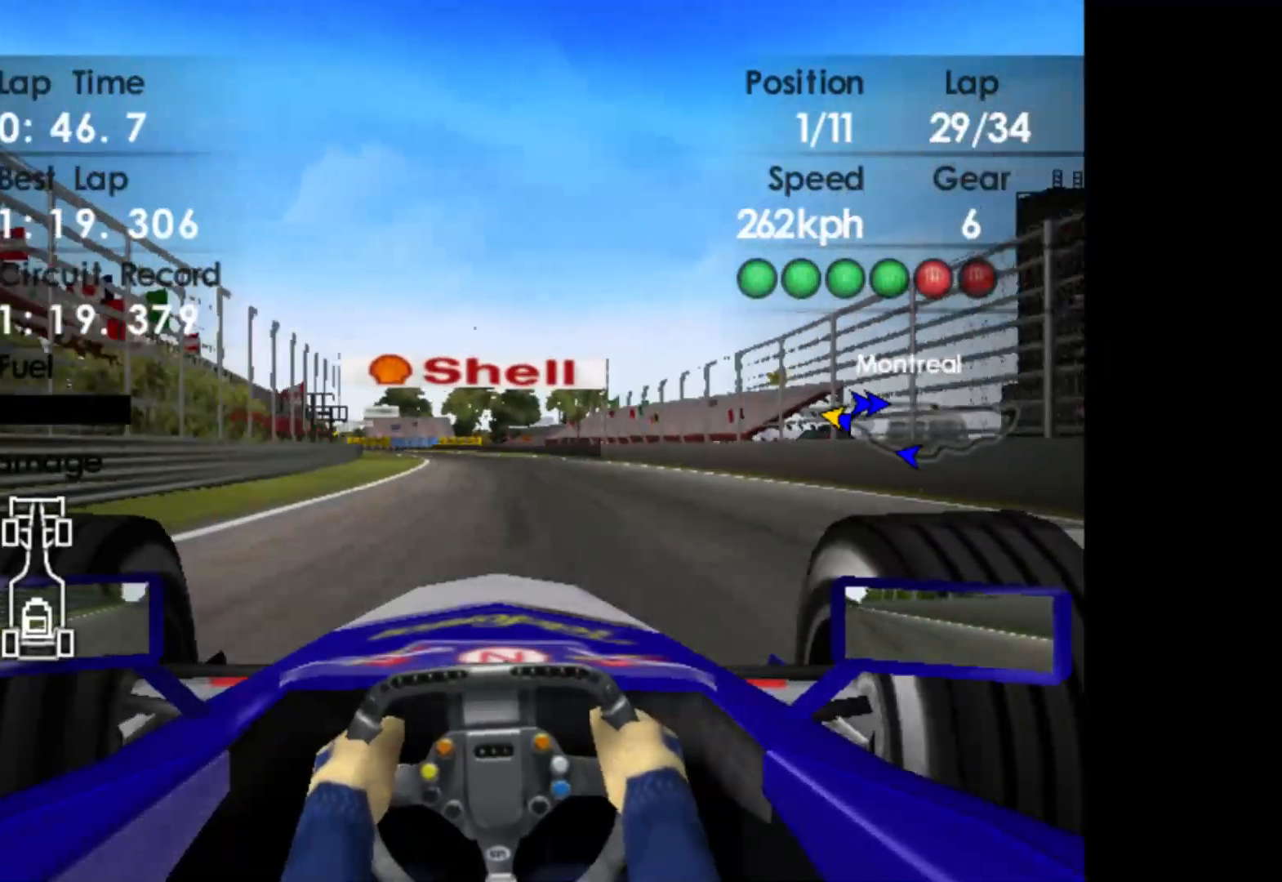
{"buttons": ["R2"], "left_stick": "left", "events": []}
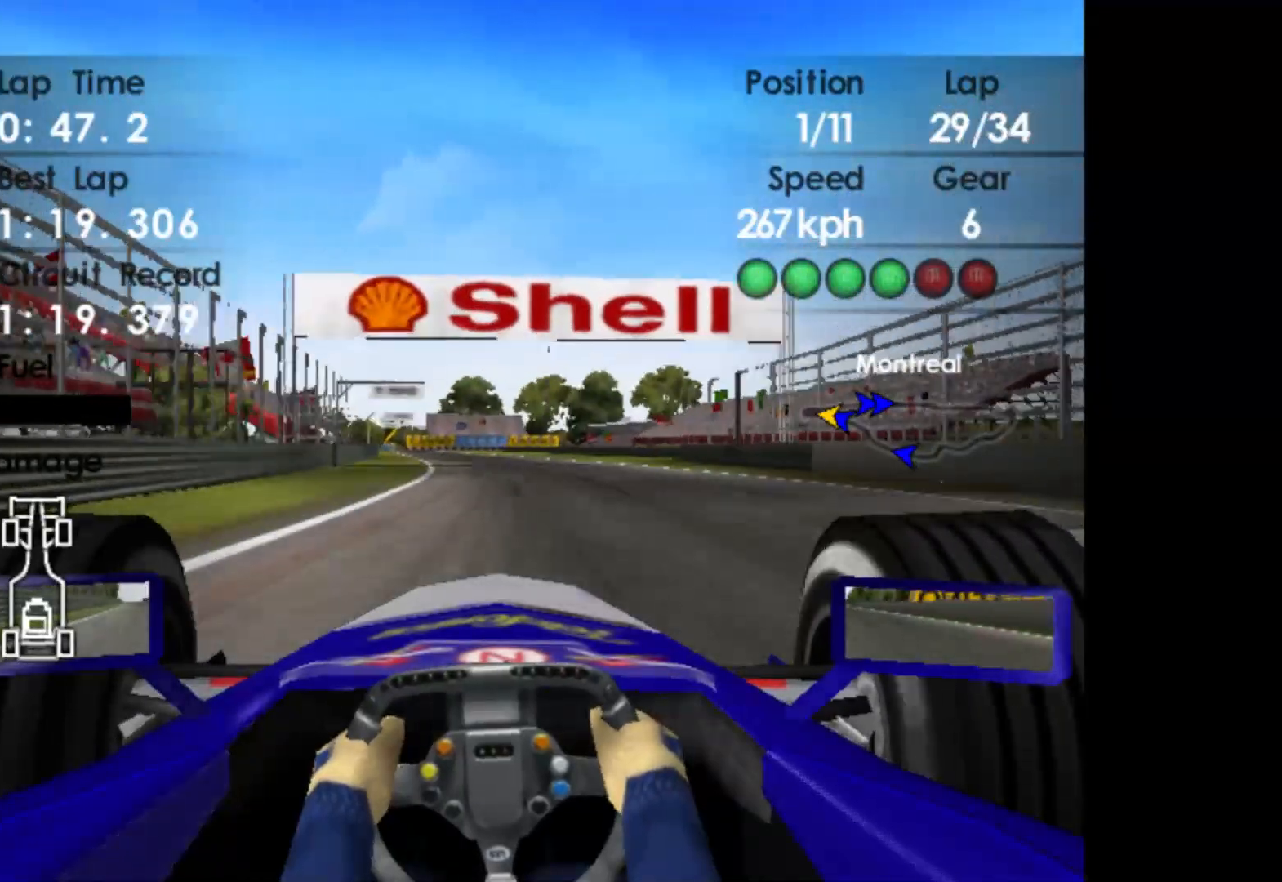
{"buttons": ["R2"], "left_stick": "left", "events": []}
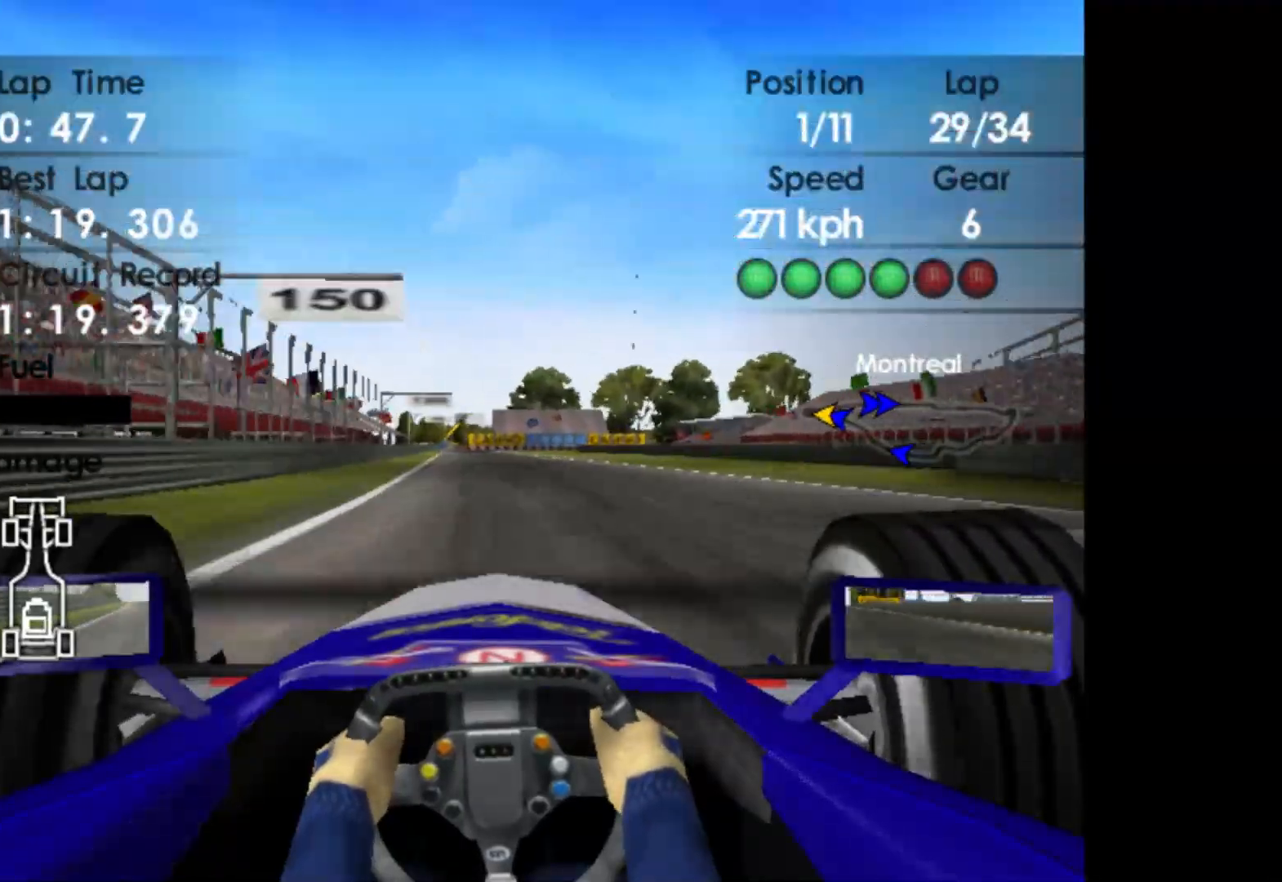
{"buttons": ["R2"], "left_stick": "center", "events": [[450, "left_stick", "center"]]}
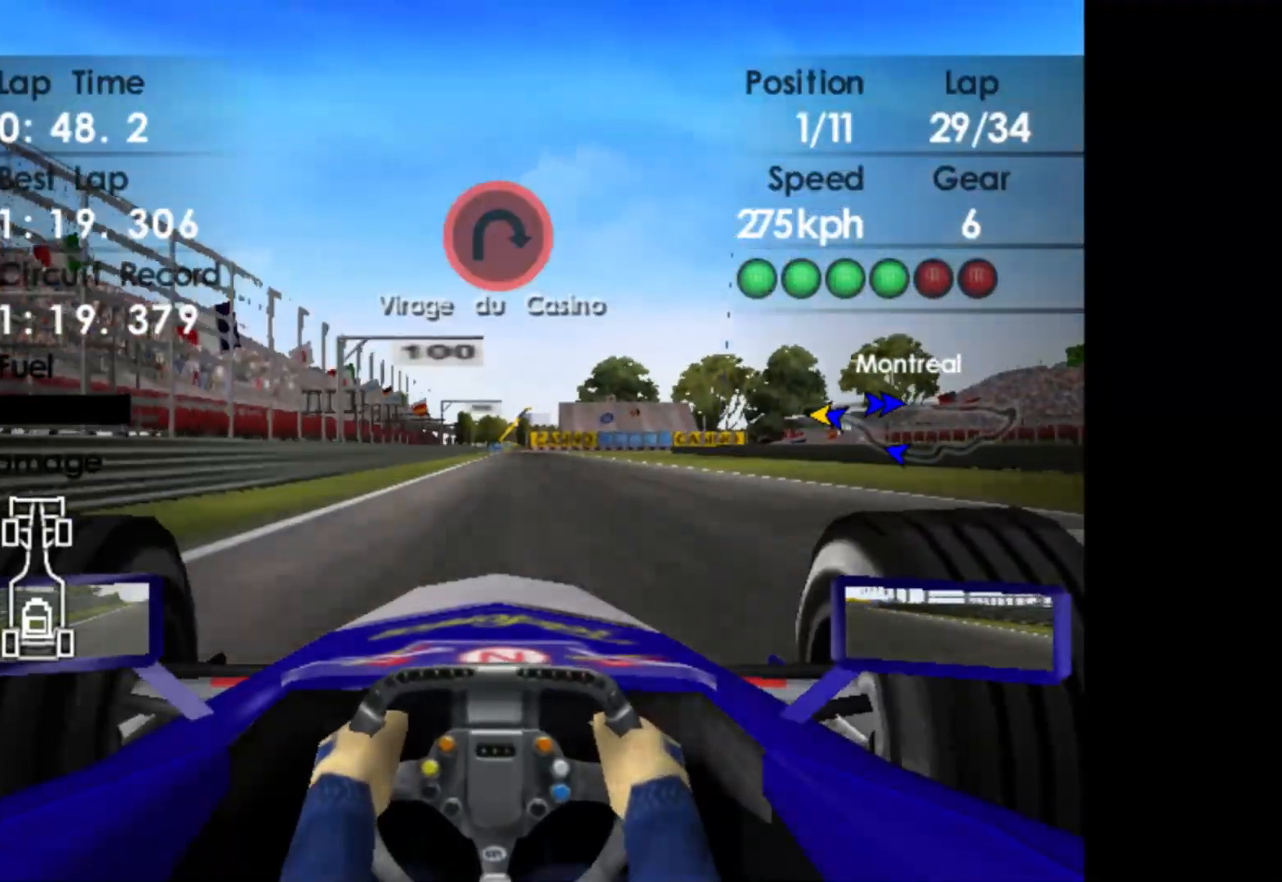
{"buttons": ["R2"], "left_stick": "center", "events": []}
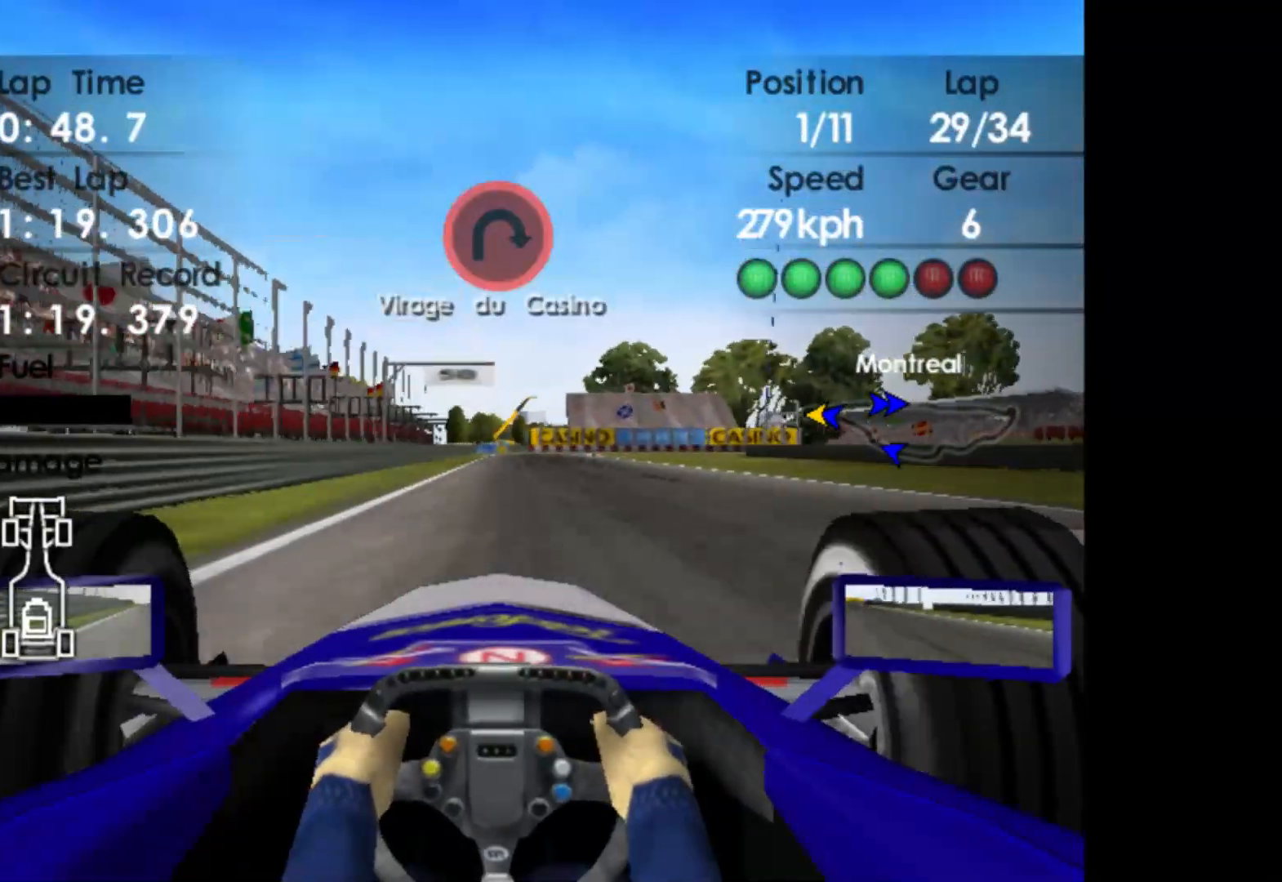
{"buttons": ["L2"], "left_stick": "center", "events": [[150, "L2", "down"], [167, "R2", "up"], [400, "X", "down"], [483, "X", "up"]]}
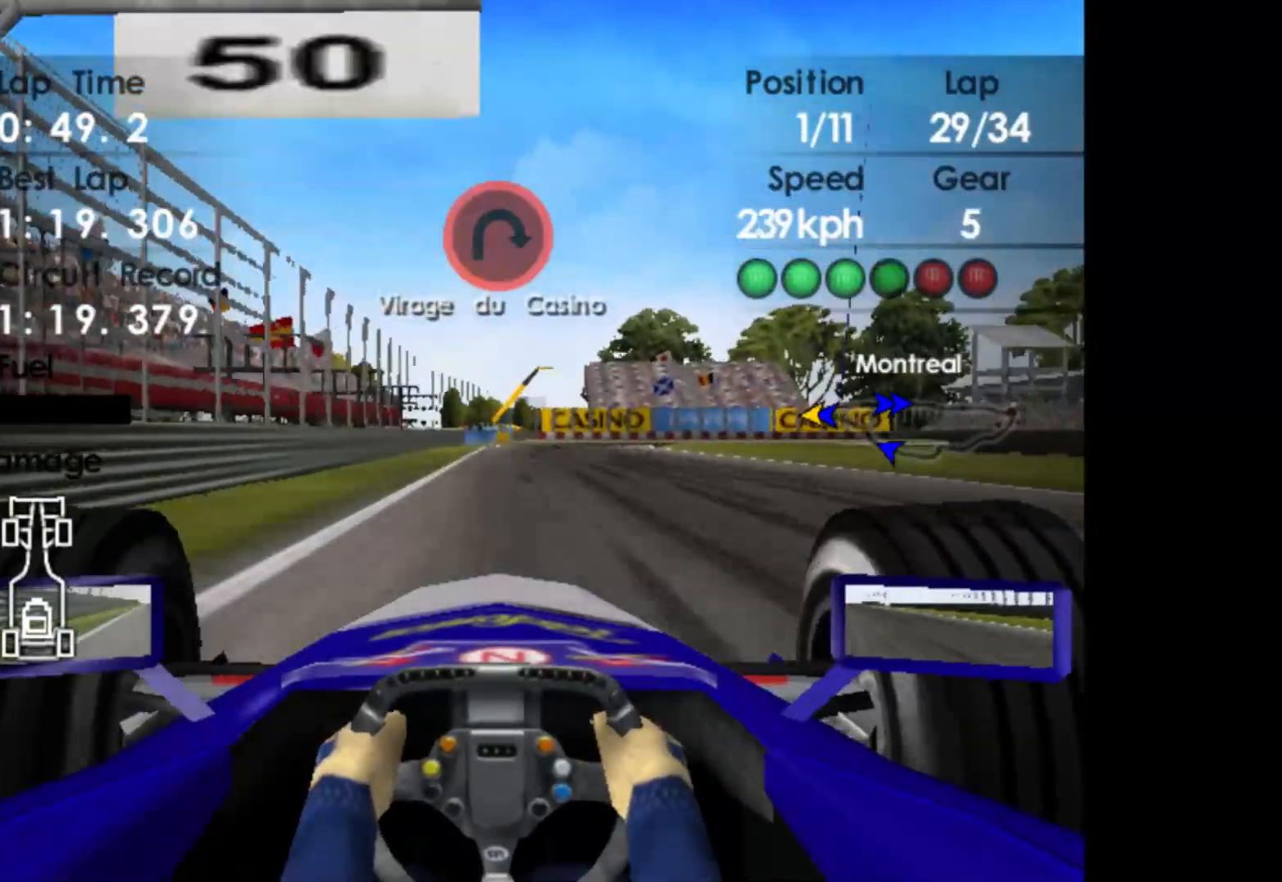
{"buttons": ["L2"], "left_stick": "center", "events": [[117, "X", "down"], [217, "X", "up"], [300, "left_stick", "right"], [383, "X", "down"], [450, "left_stick", "center"], [500, "X", "up"]]}
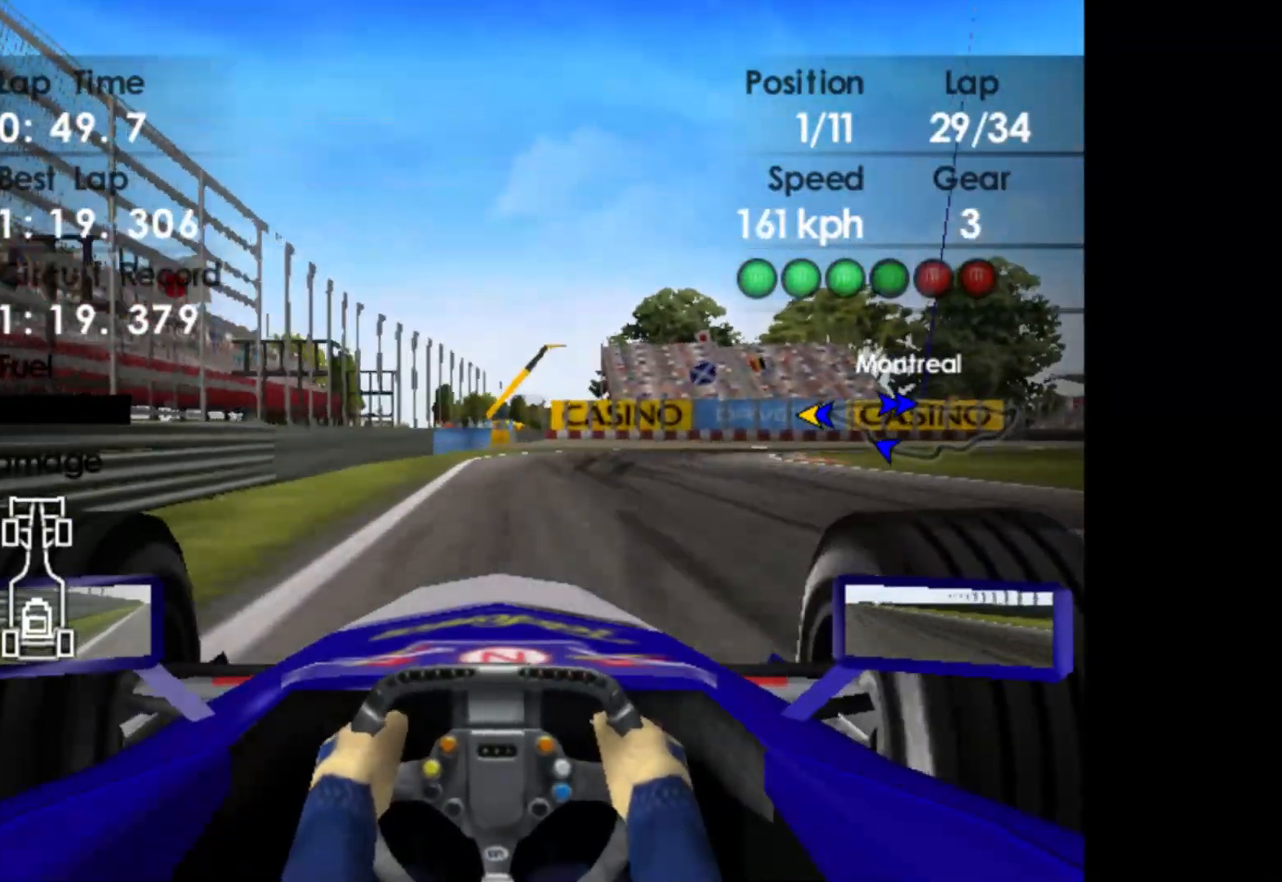
{"buttons": [], "left_stick": "right", "events": [[117, "left_stick", "right"], [417, "L2", "up"]]}
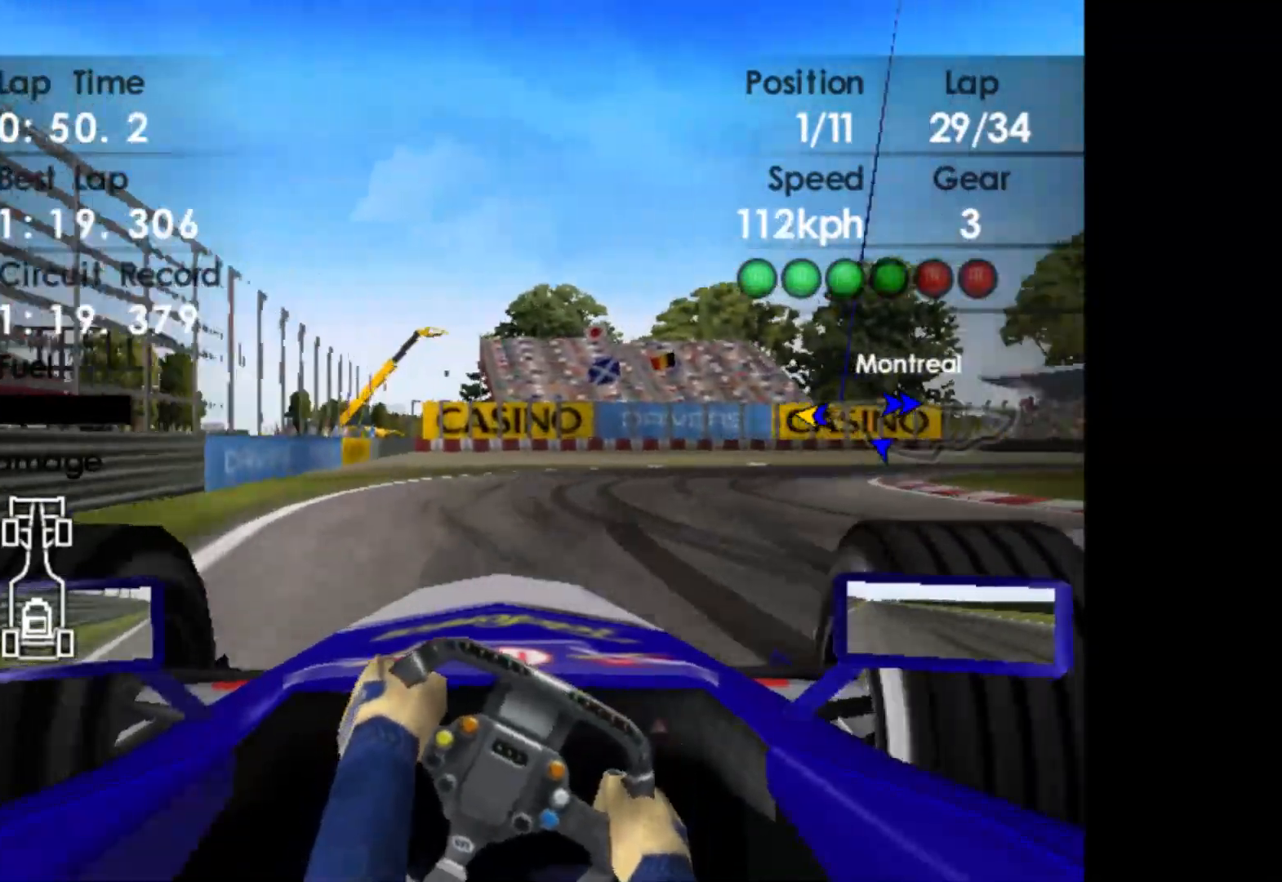
{"buttons": [], "left_stick": "right", "events": []}
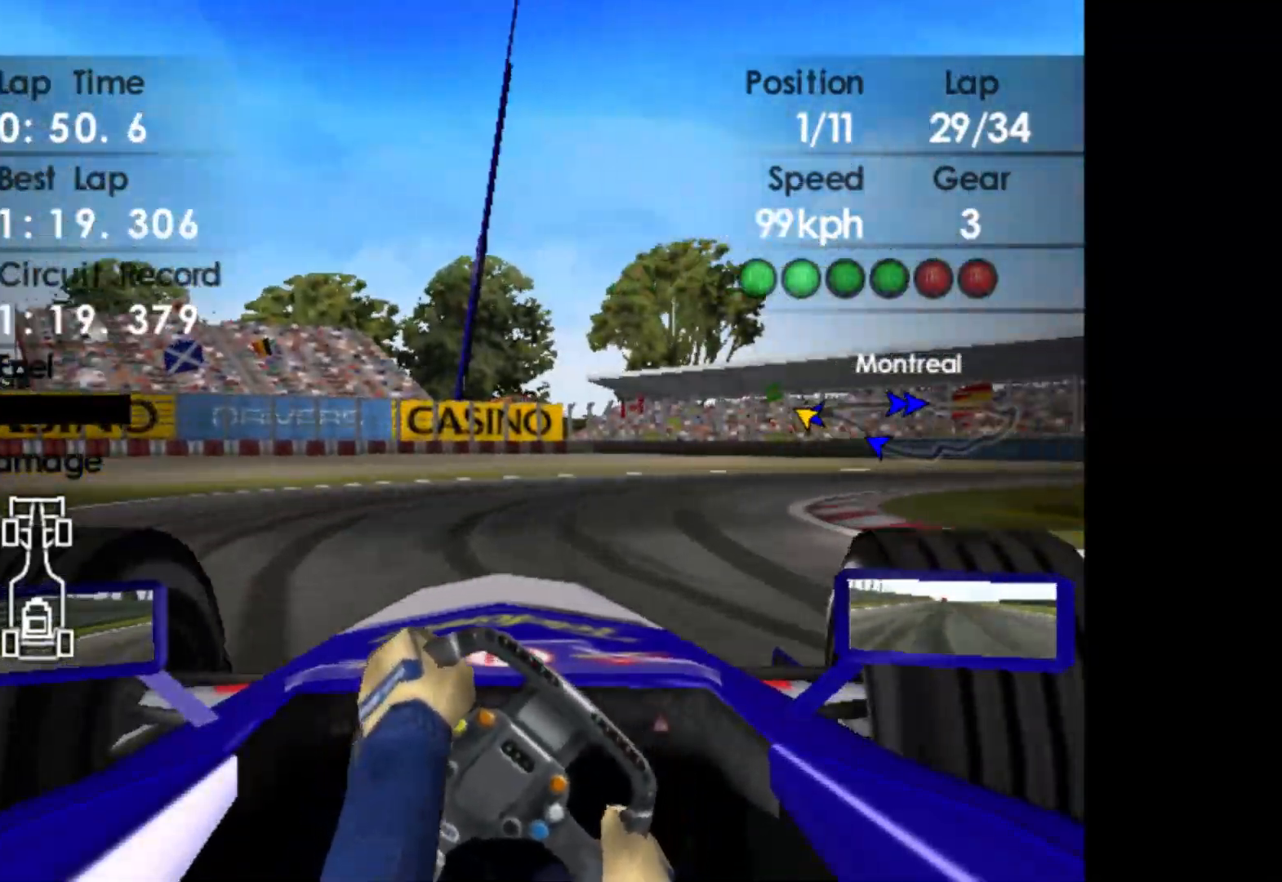
{"buttons": [], "left_stick": "right", "events": [[317, "X", "down"], [467, "X", "up"]]}
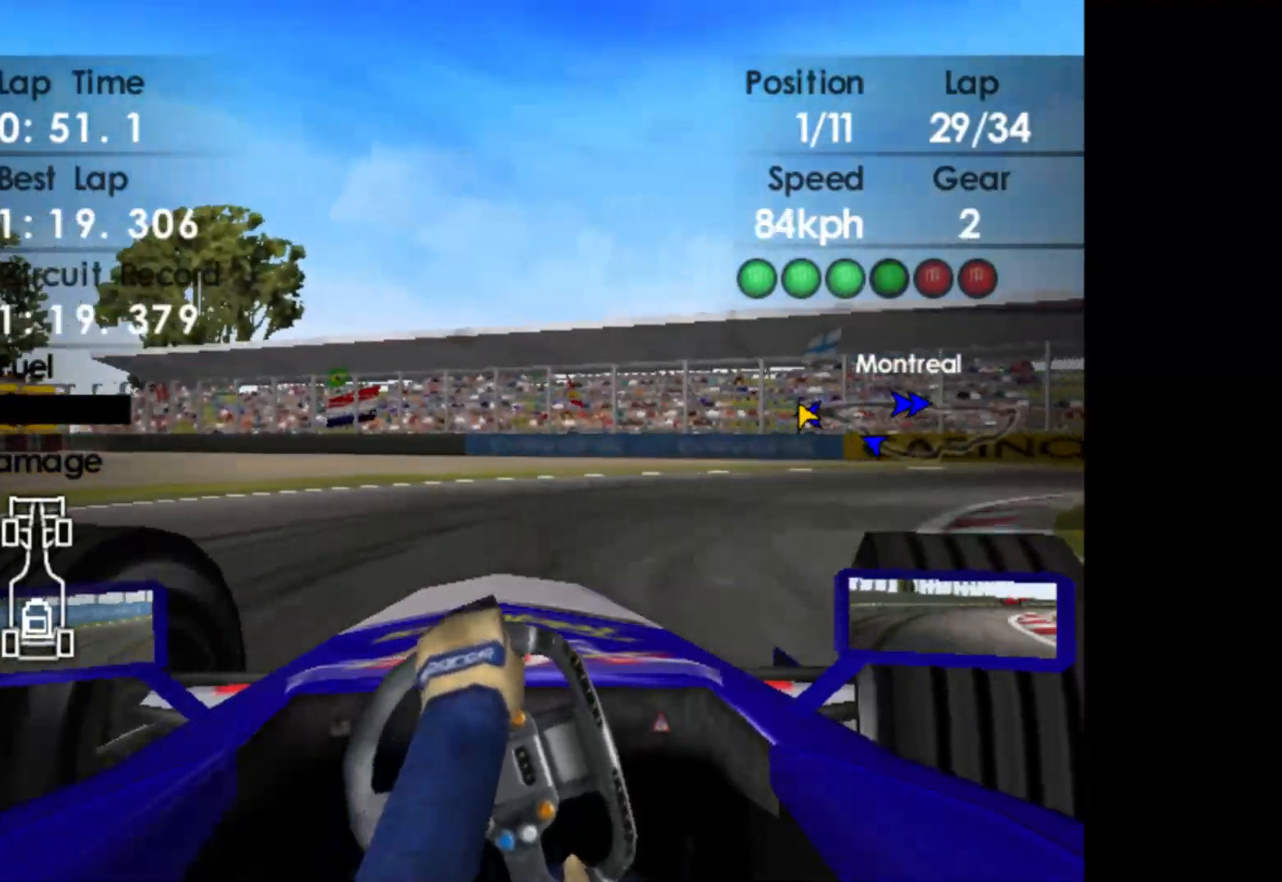
{"buttons": [], "left_stick": "right", "events": []}
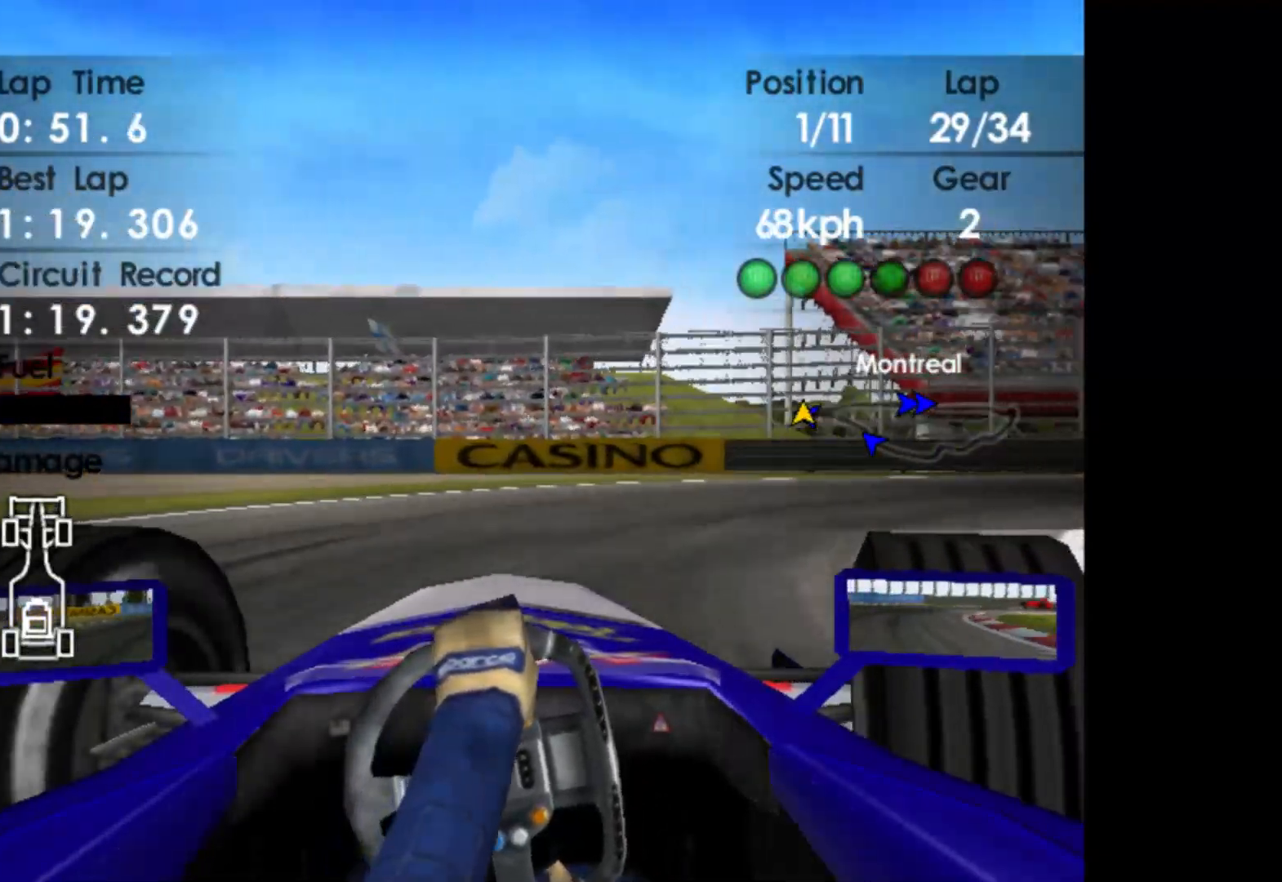
{"buttons": ["R2"], "left_stick": "right", "events": [[67, "R2", "down"]]}
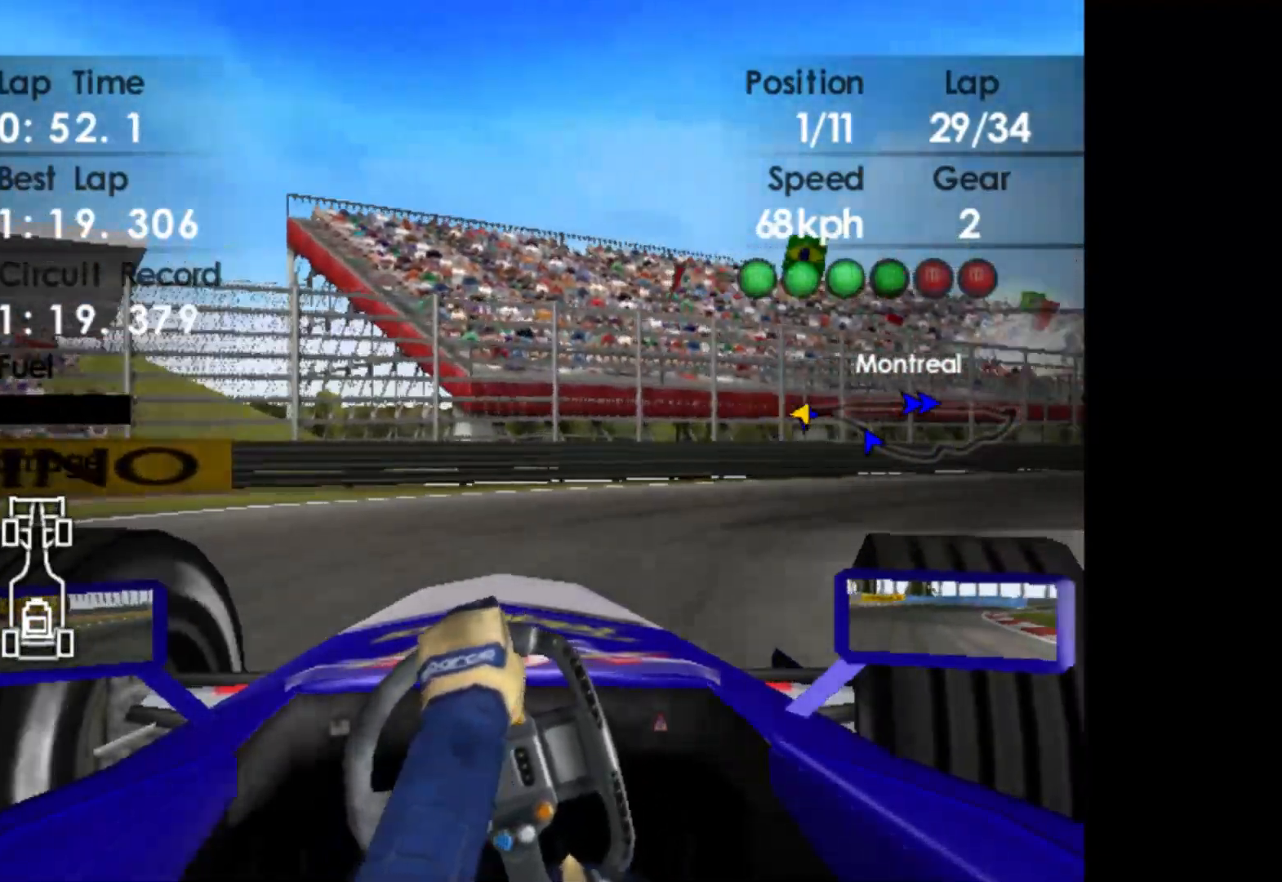
{"buttons": ["R2"], "left_stick": "right", "events": []}
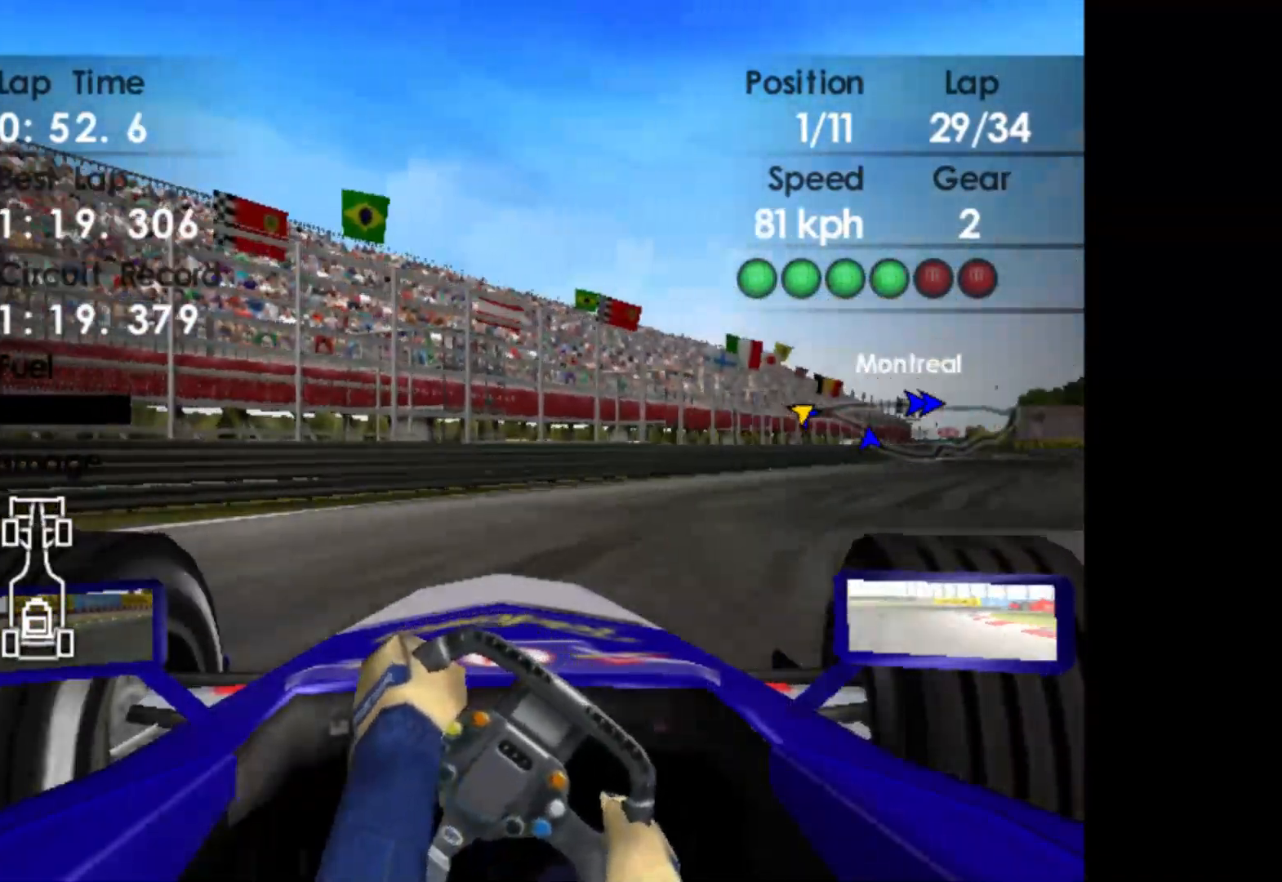
{"buttons": ["R2"], "left_stick": "right", "events": []}
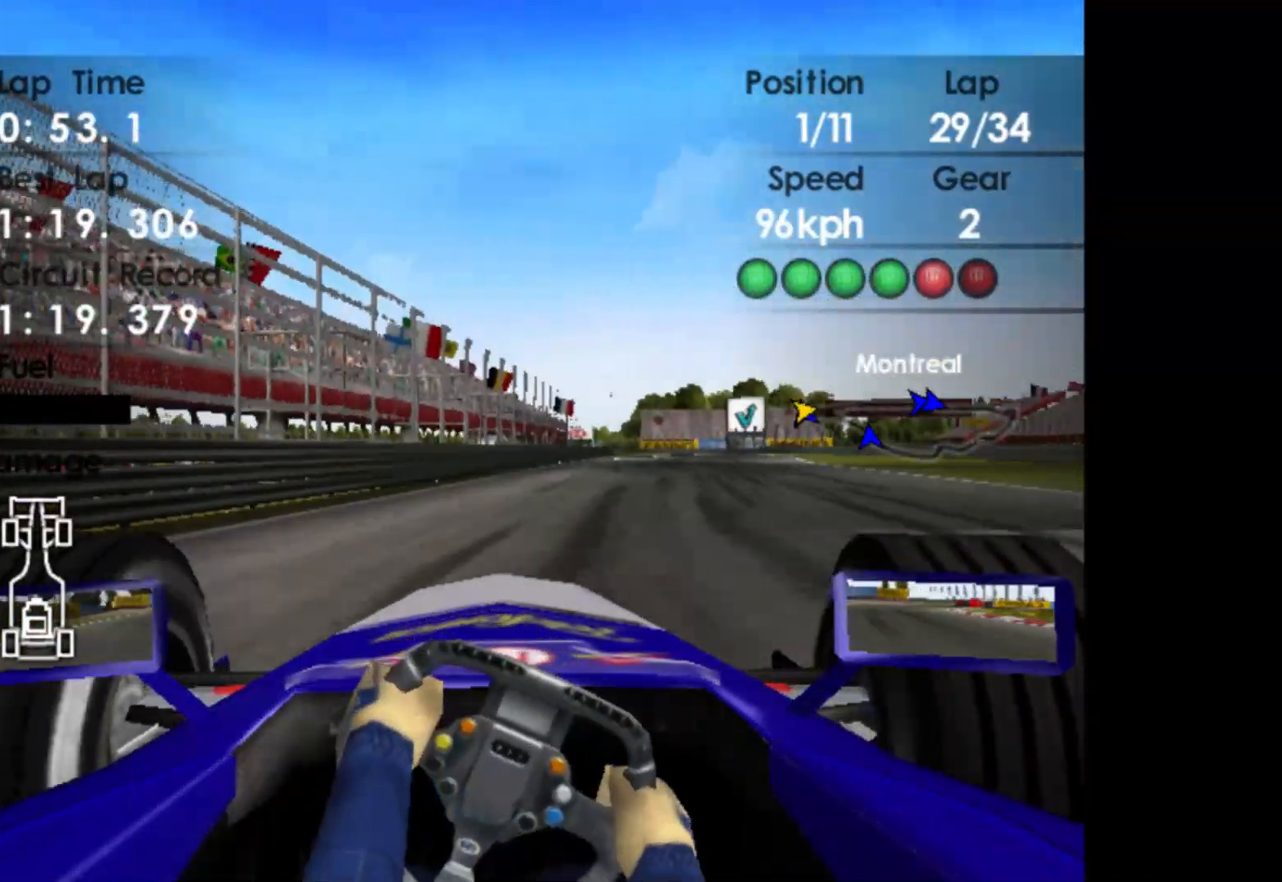
{"buttons": ["R2"], "left_stick": "right", "events": [[150, "A", "down"], [267, "A", "up"]]}
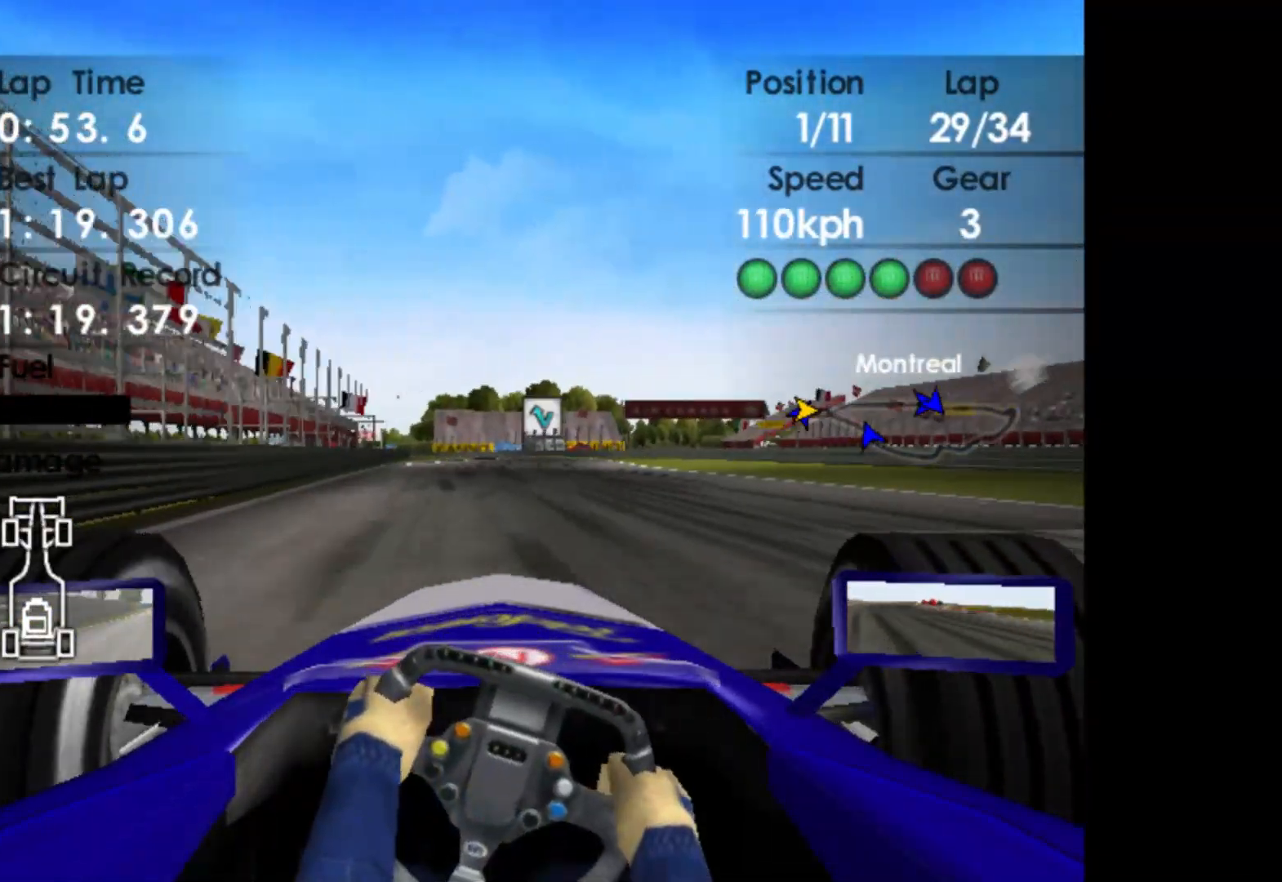
{"buttons": ["R2"], "left_stick": "center", "events": [[117, "left_stick", "center"]]}
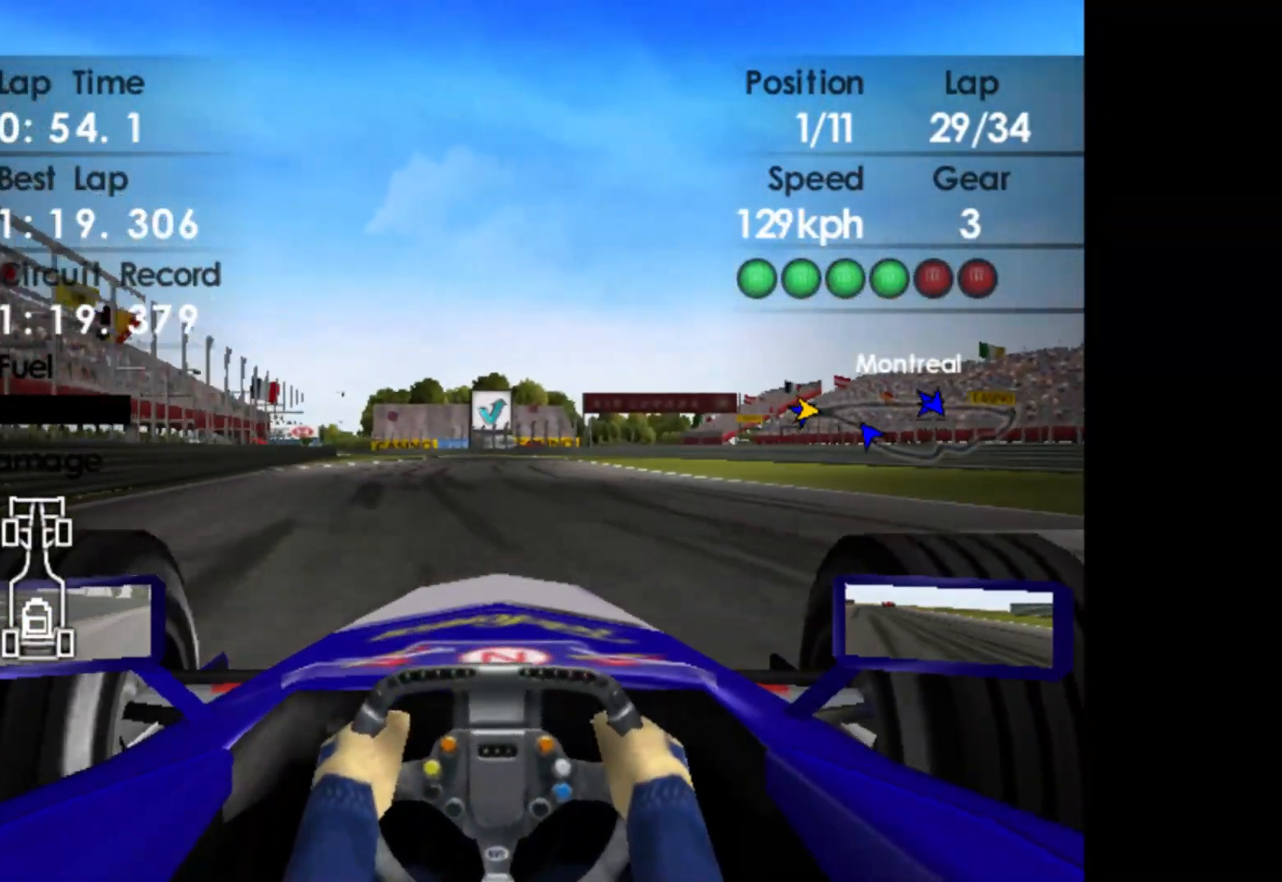
{"buttons": ["A", "R2"], "left_stick": "center", "events": [[483, "A", "down"]]}
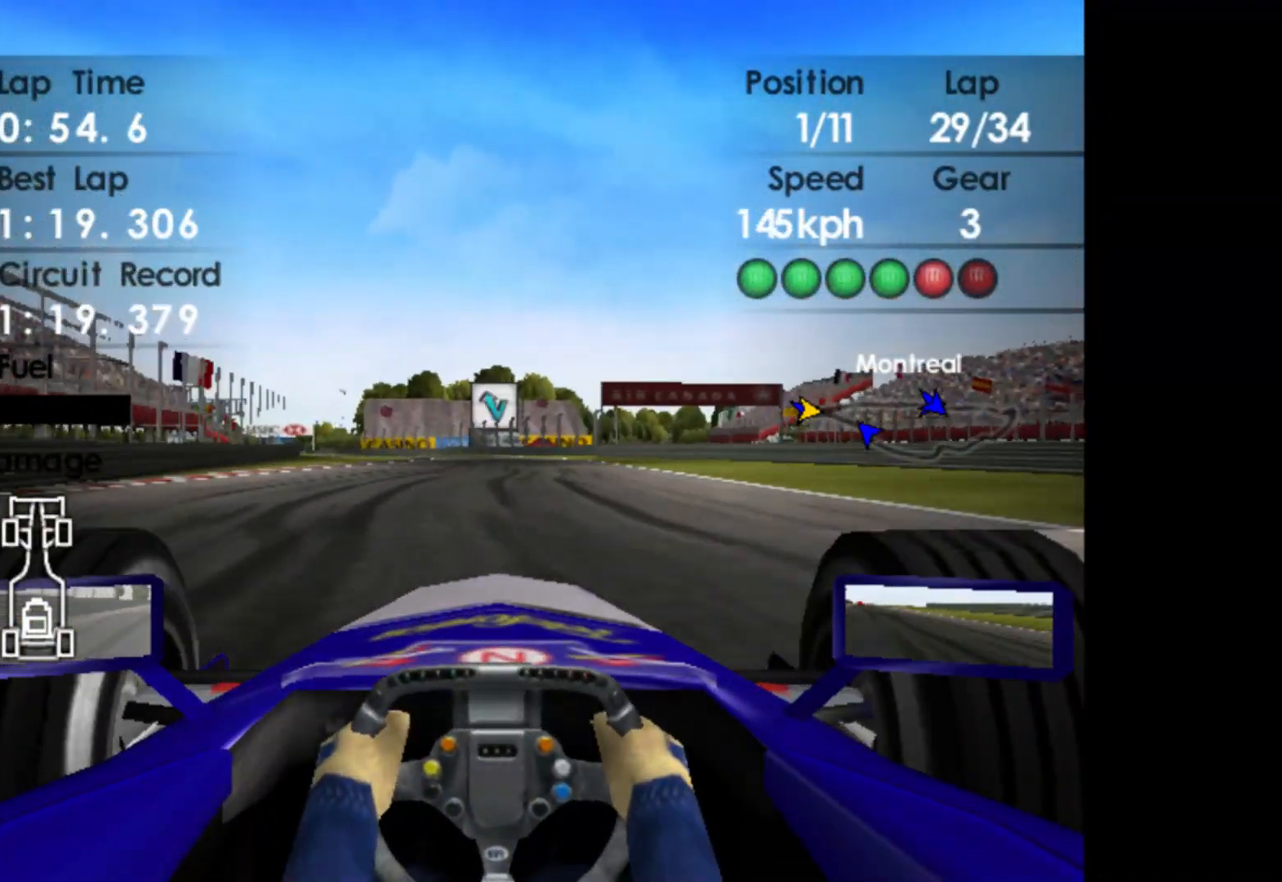
{"buttons": ["R2"], "left_stick": "left", "events": [[50, "A", "up"], [117, "left_stick", "left"]]}
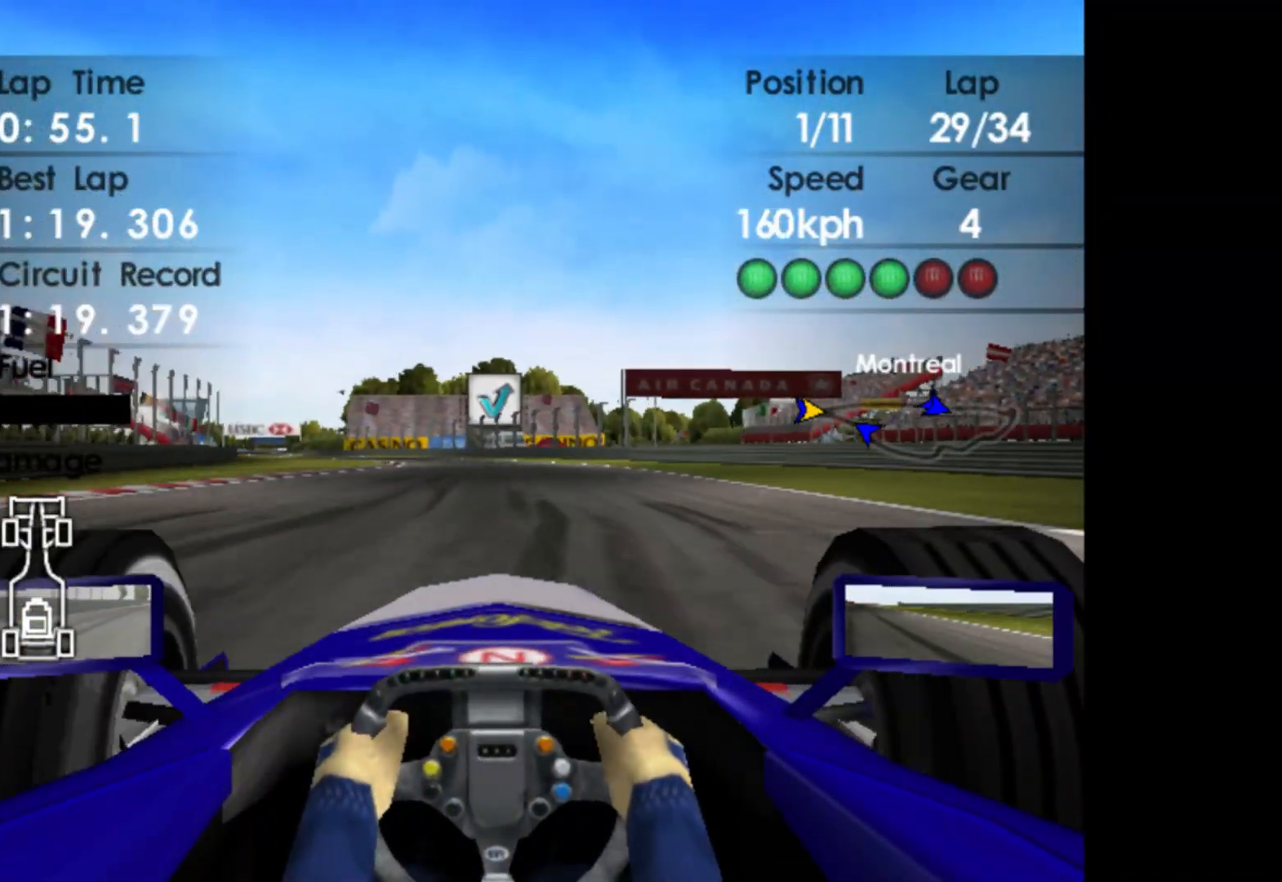
{"buttons": ["R2"], "left_stick": "left", "events": []}
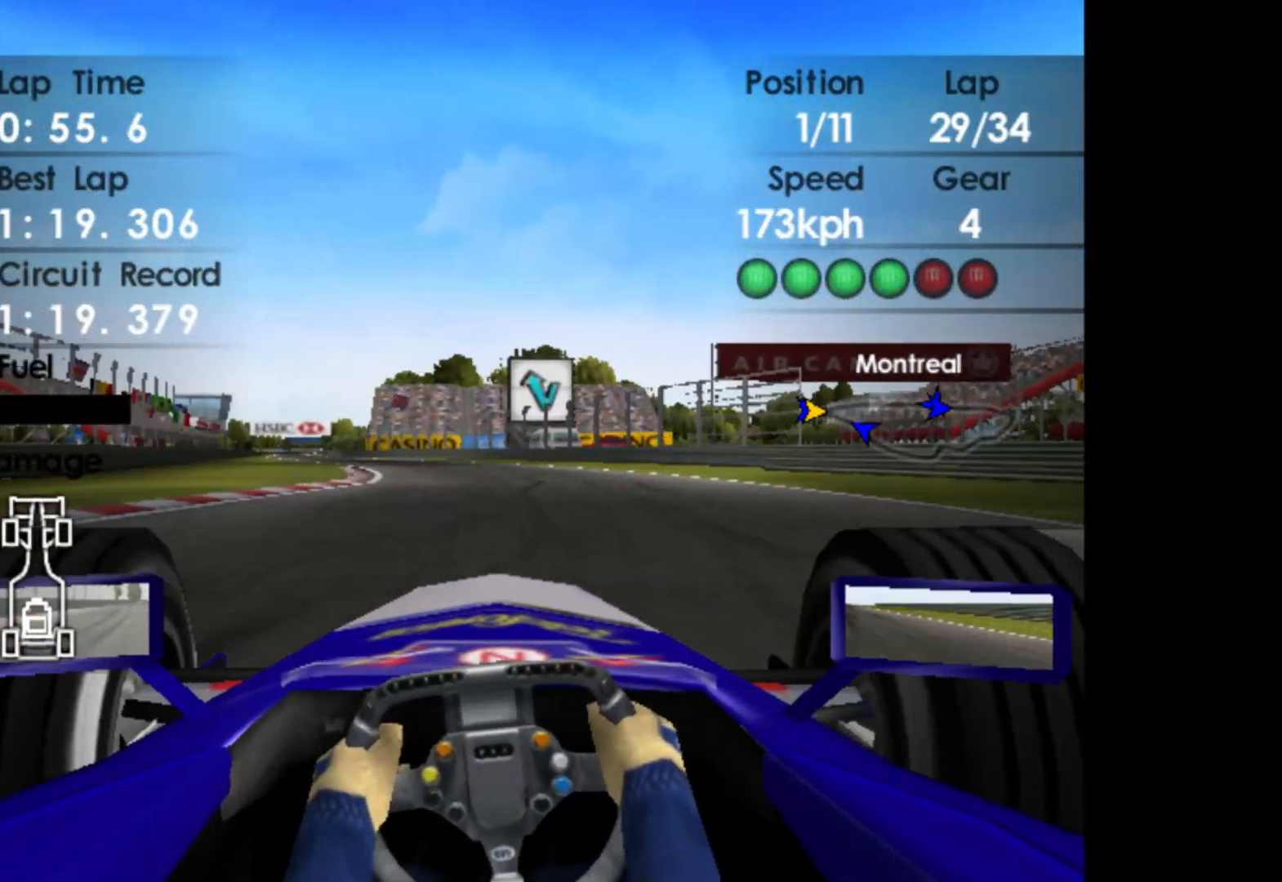
{"buttons": ["R2"], "left_stick": "left", "events": []}
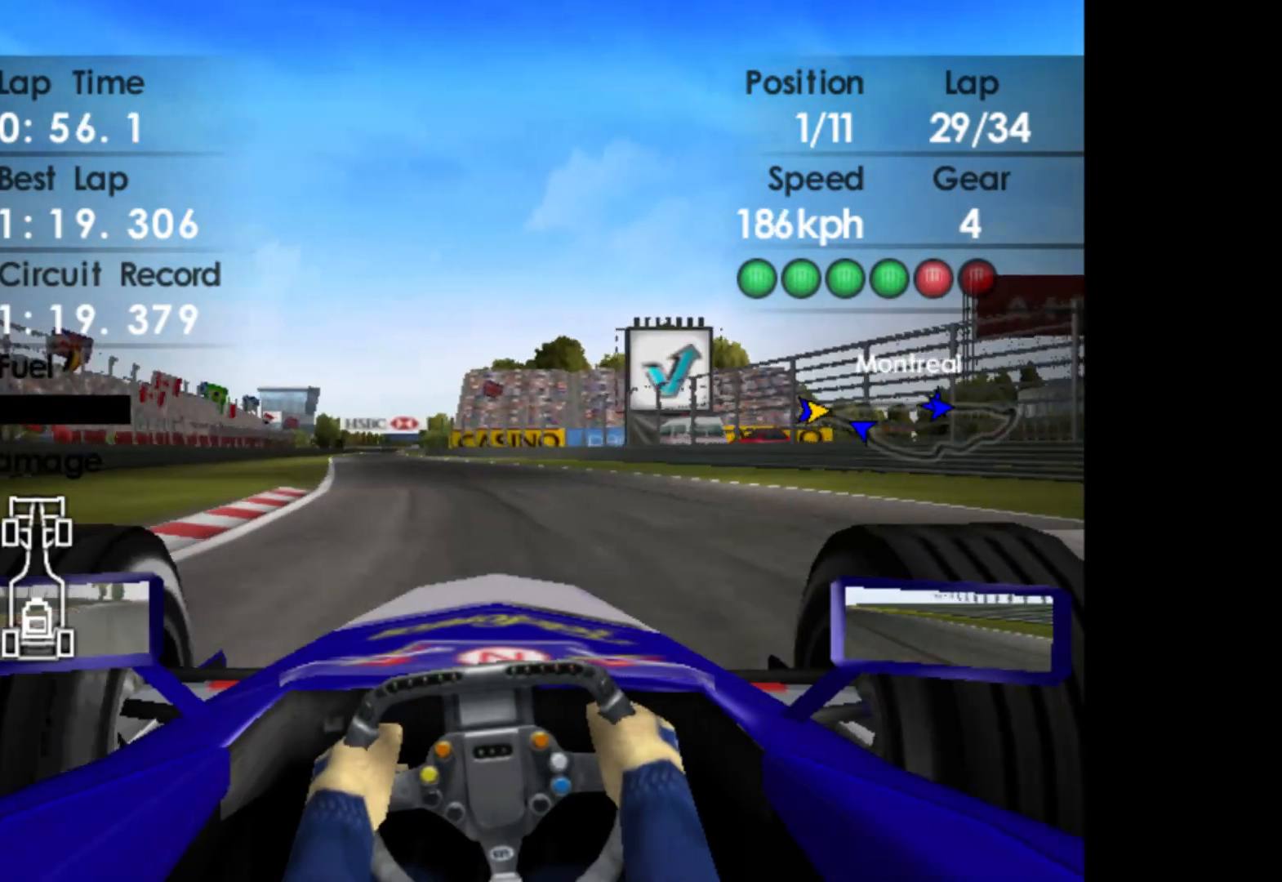
{"buttons": ["R2"], "left_stick": "left", "events": []}
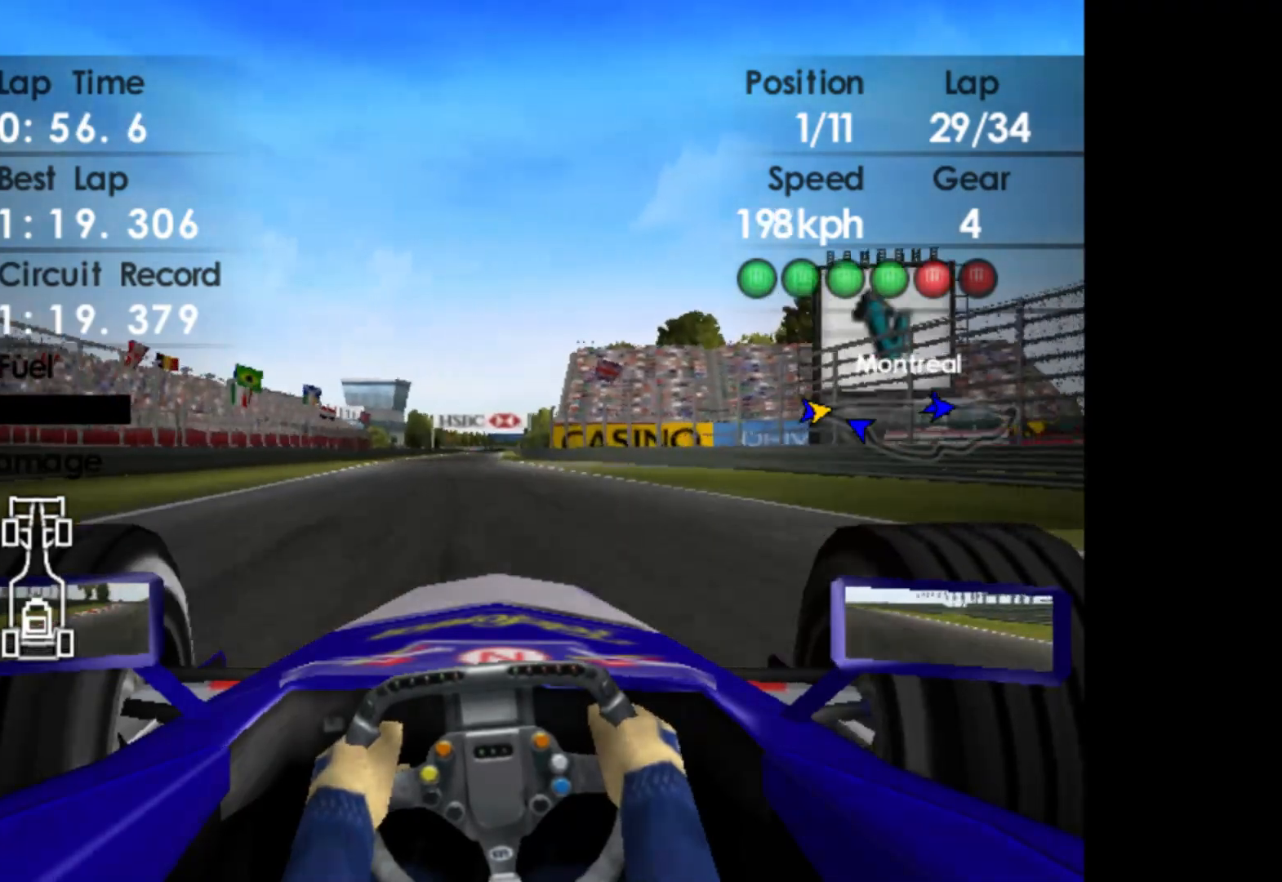
{"buttons": ["R2"], "left_stick": "center", "events": [[200, "left_stick", "center"], [333, "A", "down"], [467, "A", "up"]]}
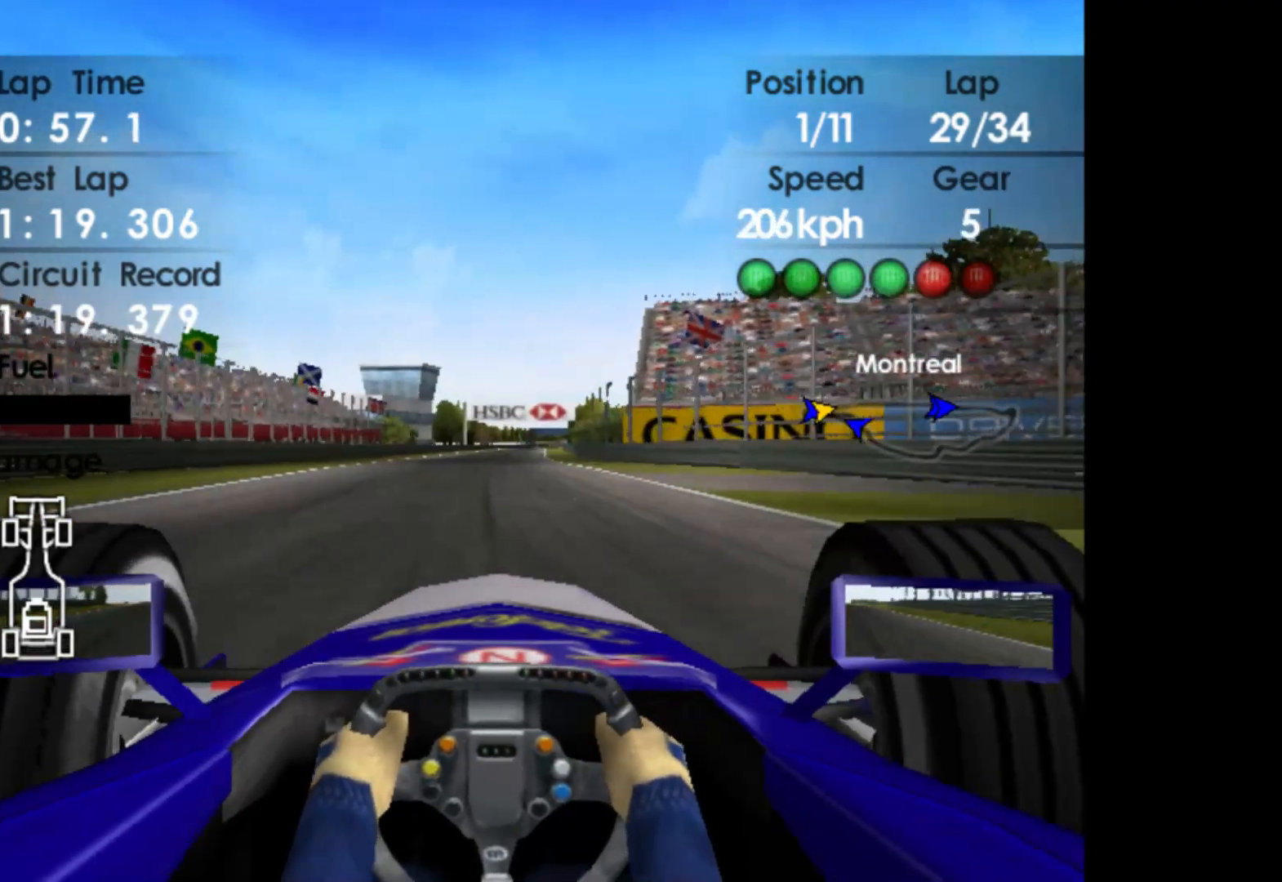
{"buttons": ["R2"], "left_stick": "center", "events": [[250, "left_stick", "right"], [383, "left_stick", "center"]]}
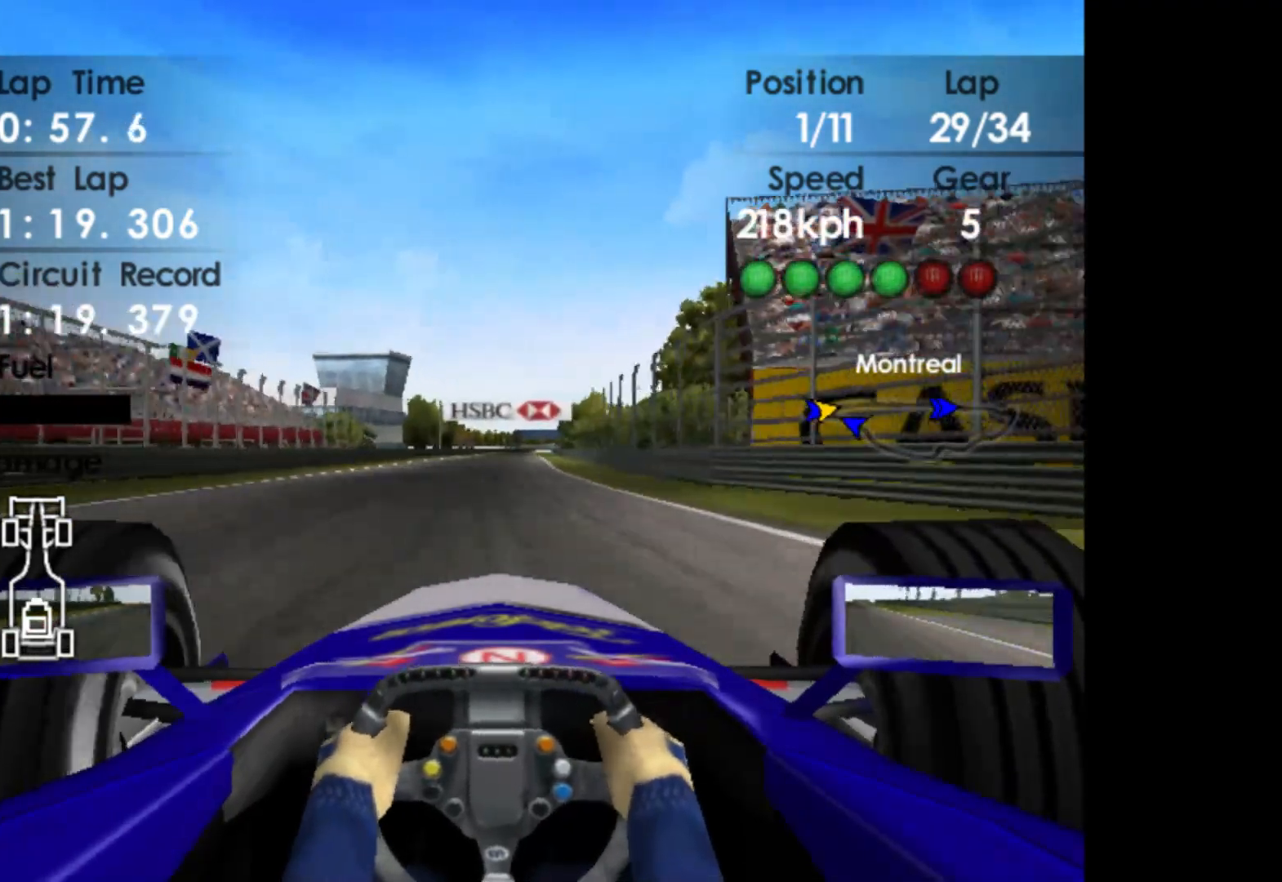
{"buttons": ["R2"], "left_stick": "center", "events": []}
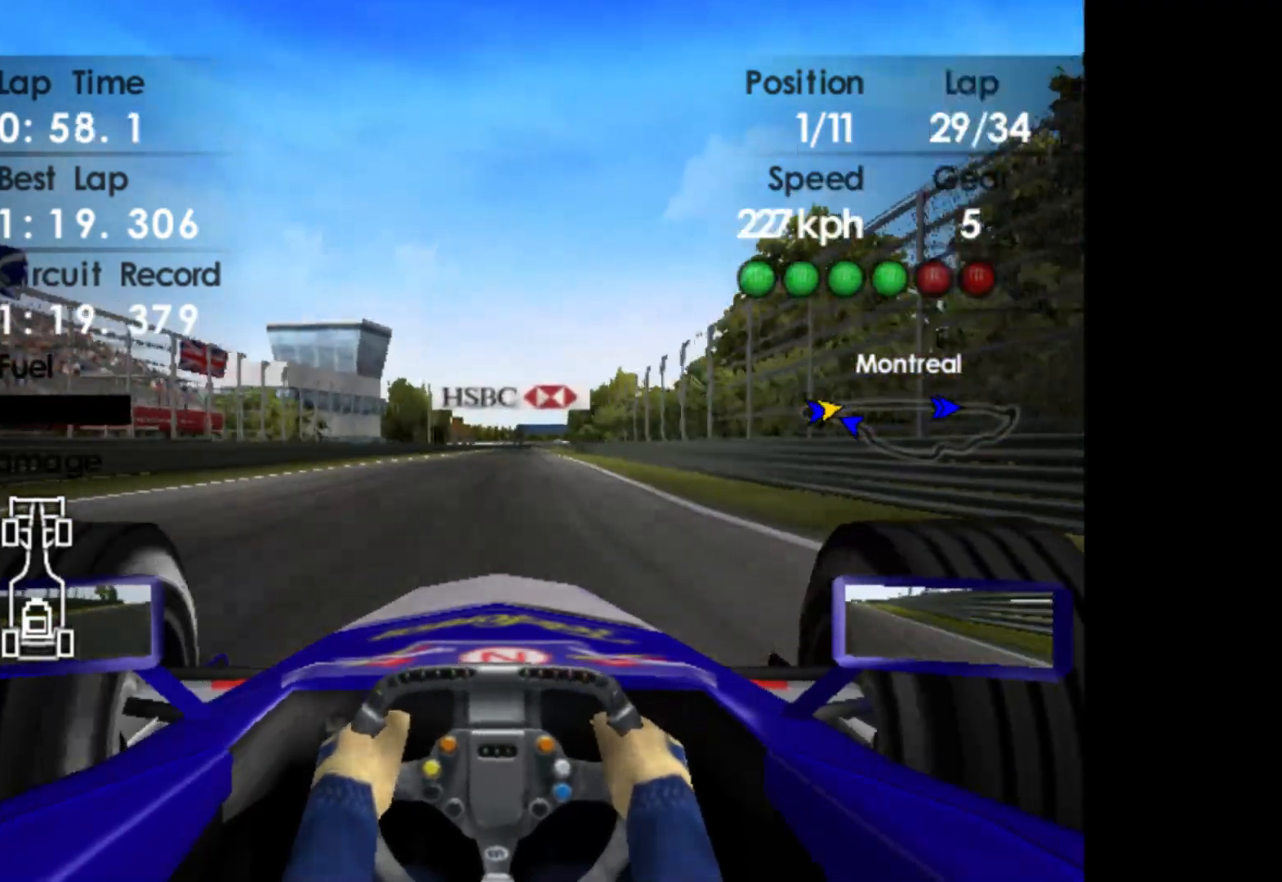
{"buttons": ["R2"], "left_stick": "center", "events": []}
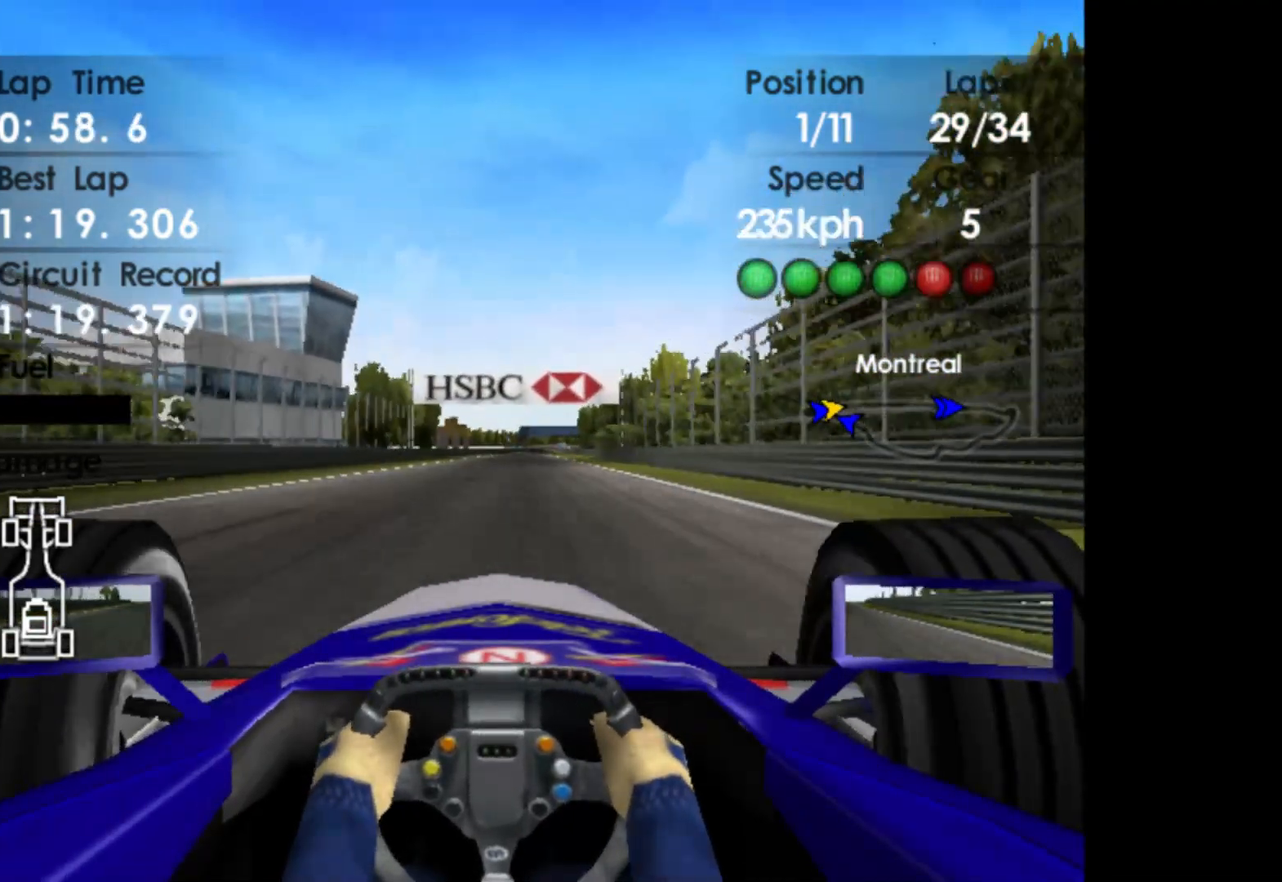
{"buttons": ["R2"], "left_stick": "center", "events": []}